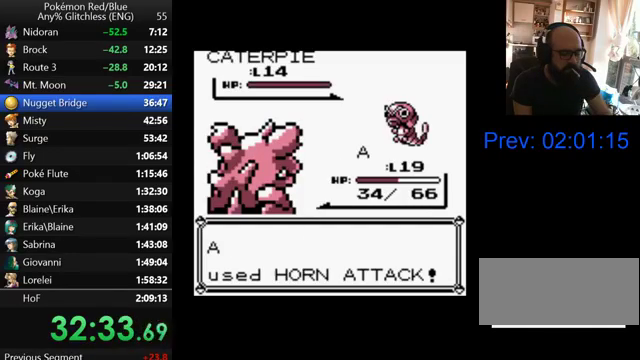
Gameplay with a controller (Nintendo layout); each line is a JSON object with the inputs held at the frame after it. "events" lists button and stick changes between this image and that frame as [ms after this image, input, new state], when the widget could be followed in between. Not read: L3 R3.
{"buttons": [], "events": [[100, "A", "up"], [200, "A", "down"], [300, "A", "up"], [400, "A", "down"], [500, "A", "up"]]}
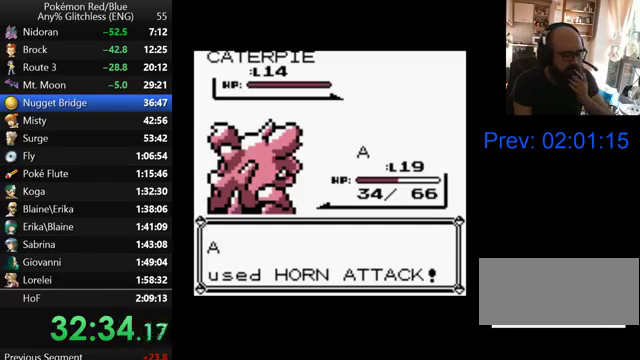
{"buttons": ["A"], "events": [[100, "A", "down"], [167, "A", "up"], [300, "A", "down"], [433, "A", "up"], [500, "A", "down"]]}
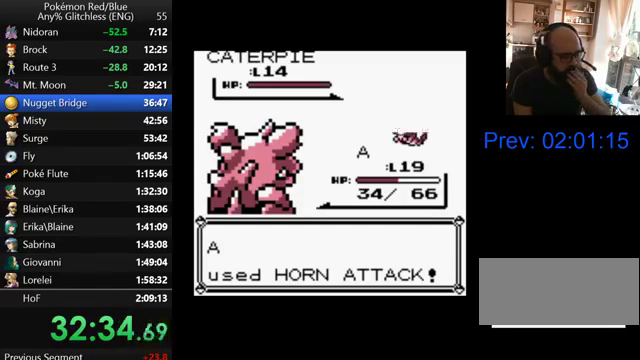
{"buttons": ["A"], "events": [[200, "A", "up"], [267, "A", "down"], [400, "A", "up"], [500, "A", "down"]]}
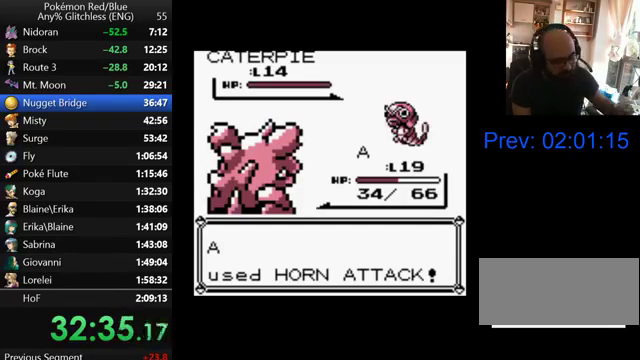
{"buttons": [], "events": [[133, "A", "up"], [267, "A", "down"], [400, "A", "up"]]}
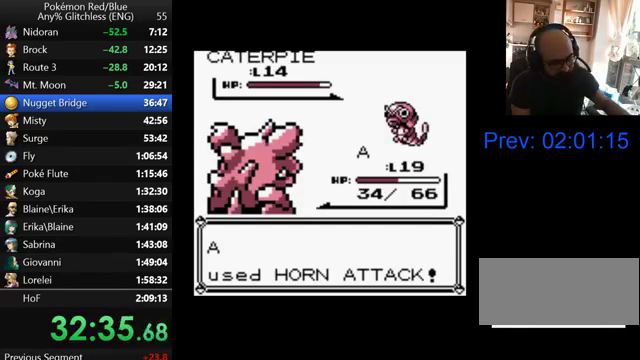
{"buttons": ["A"], "events": [[67, "A", "down"], [167, "A", "up"], [267, "A", "down"]]}
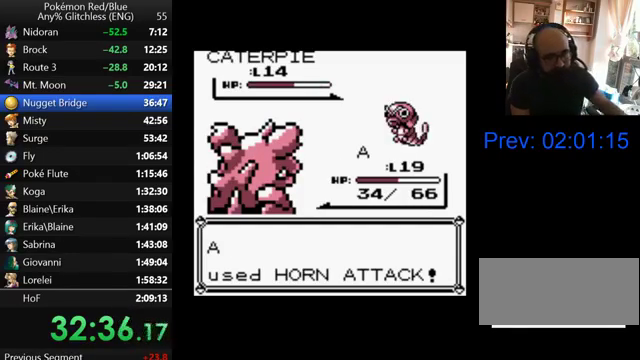
{"buttons": ["A"], "events": []}
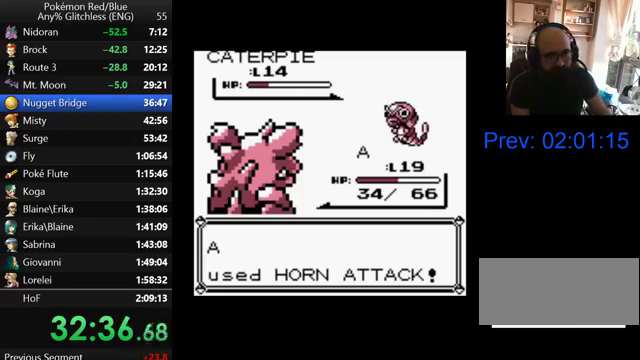
{"buttons": [], "events": [[467, "A", "up"]]}
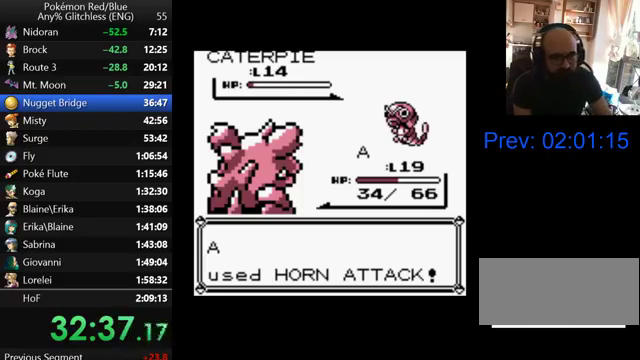
{"buttons": [], "events": [[100, "B", "down"], [167, "B", "up"], [267, "B", "down"], [367, "B", "up"], [433, "B", "down"], [500, "B", "up"]]}
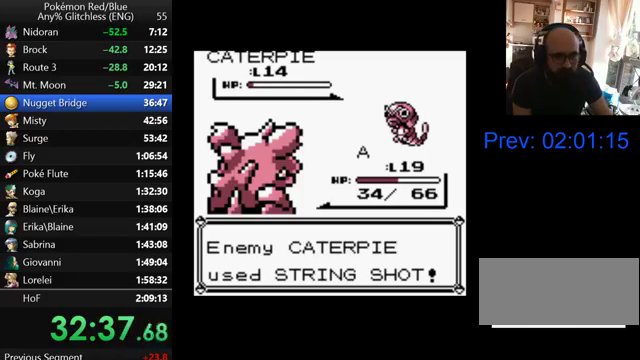
{"buttons": [], "events": [[100, "B", "down"], [467, "B", "up"]]}
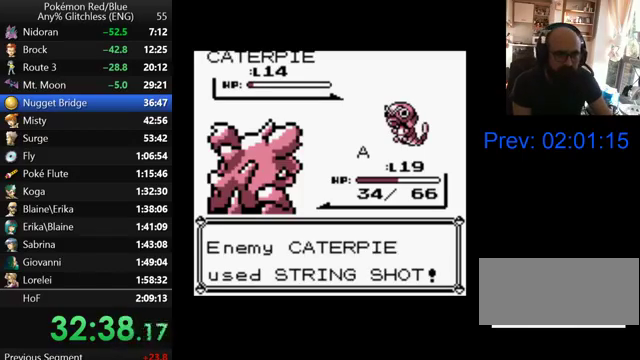
{"buttons": ["B"], "events": [[33, "B", "down"], [167, "B", "up"], [233, "B", "down"], [367, "B", "up"], [467, "B", "down"]]}
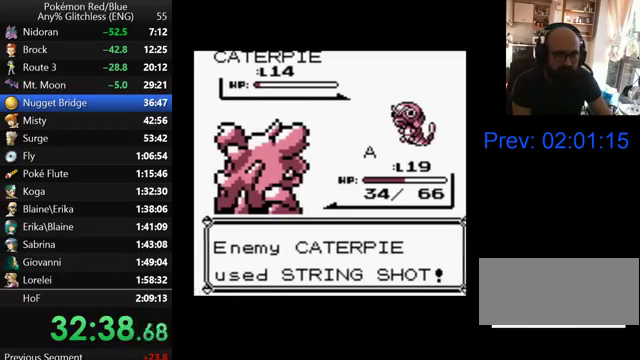
{"buttons": [], "events": [[67, "B", "up"], [133, "B", "down"], [267, "B", "up"], [367, "B", "down"], [467, "B", "up"]]}
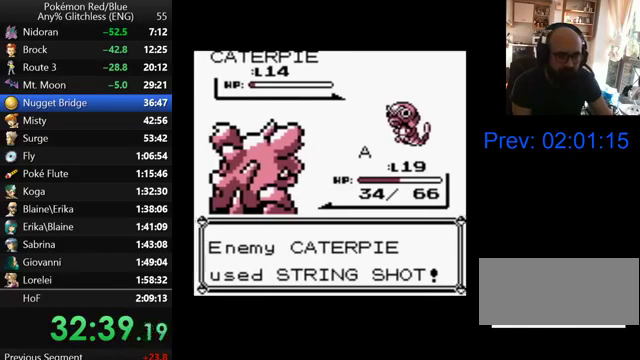
{"buttons": ["A"], "events": [[67, "B", "down"], [133, "B", "up"], [233, "B", "down"], [300, "B", "up"], [500, "A", "down"]]}
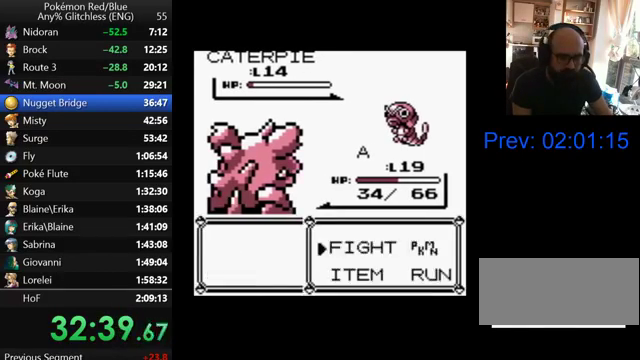
{"buttons": [], "events": [[133, "A", "up"], [267, "A", "down"], [433, "A", "up"]]}
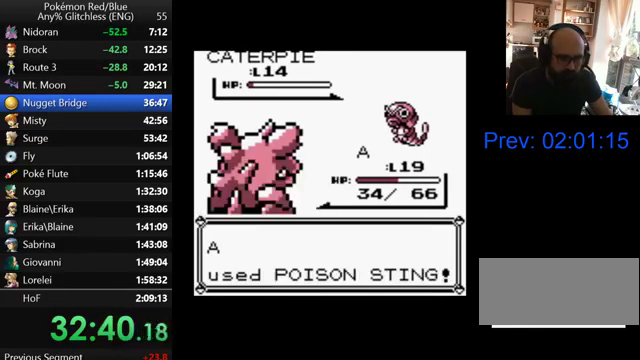
{"buttons": [], "events": [[200, "B", "down"], [300, "B", "up"], [400, "B", "down"], [500, "B", "up"]]}
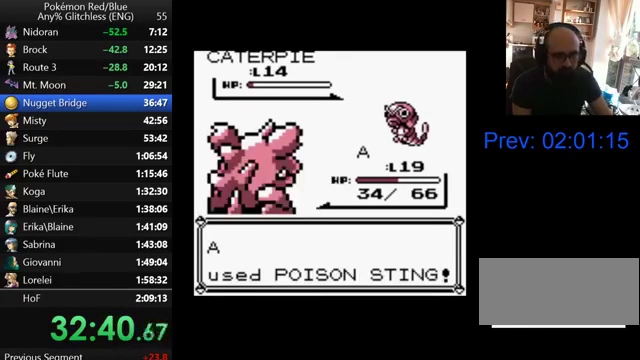
{"buttons": ["B"], "events": [[100, "B", "down"], [167, "B", "up"], [267, "B", "down"], [333, "B", "up"], [433, "B", "down"]]}
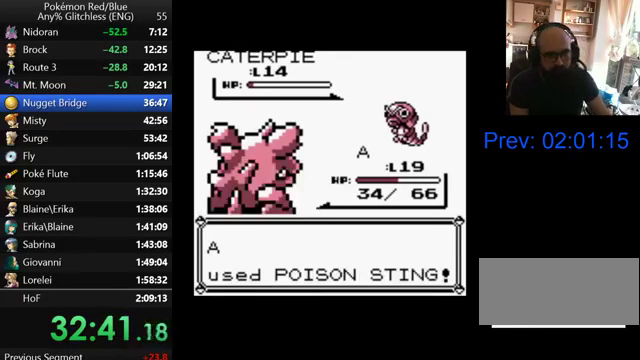
{"buttons": [], "events": [[167, "B", "up"], [400, "B", "down"], [467, "B", "up"]]}
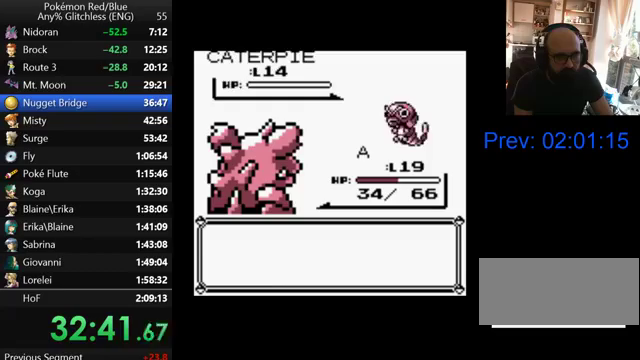
{"buttons": ["B"], "events": [[67, "B", "down"], [133, "B", "up"], [200, "B", "down"], [267, "B", "up"], [500, "B", "down"]]}
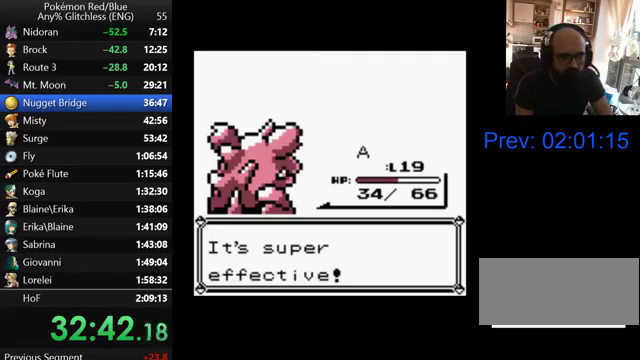
{"buttons": ["B"], "events": [[67, "B", "up"], [167, "B", "down"], [233, "B", "up"], [300, "B", "down"], [367, "B", "up"], [467, "B", "down"]]}
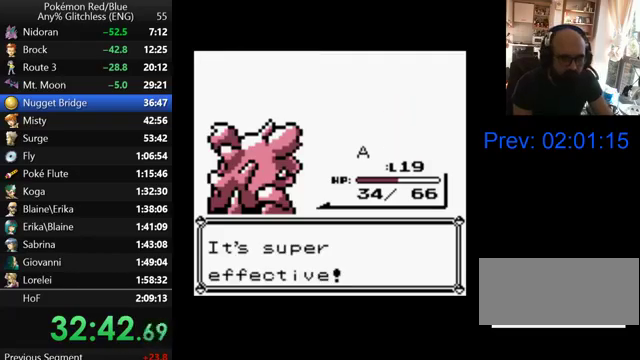
{"buttons": [], "events": [[67, "B", "up"], [267, "B", "down"], [333, "B", "up"], [400, "B", "down"], [500, "B", "up"]]}
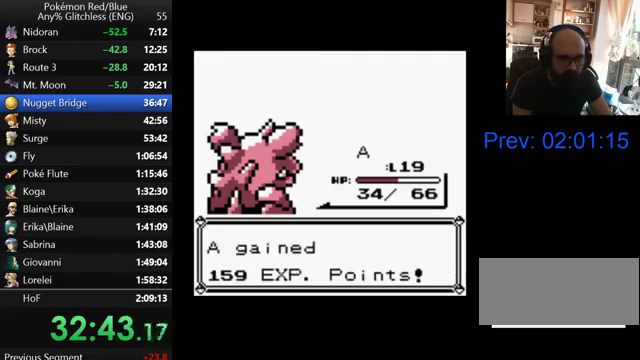
{"buttons": [], "events": [[67, "B", "down"], [167, "B", "up"], [233, "B", "down"], [300, "B", "up"], [367, "B", "down"], [467, "B", "up"]]}
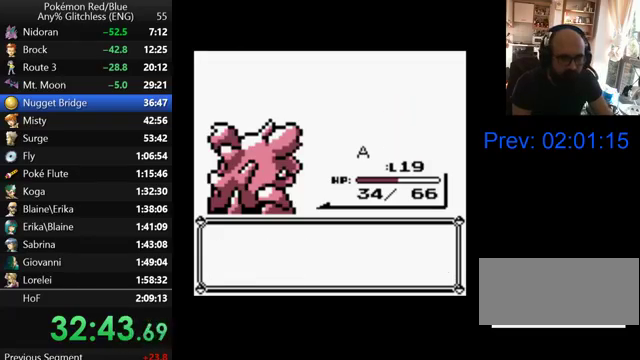
{"buttons": [], "events": [[67, "B", "down"], [167, "B", "up"], [233, "B", "down"], [300, "B", "up"], [400, "B", "down"], [467, "B", "up"]]}
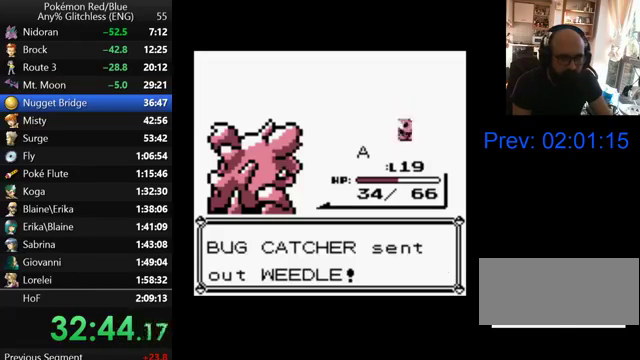
{"buttons": [], "events": [[67, "B", "down"], [167, "B", "up"], [267, "B", "down"], [367, "B", "up"]]}
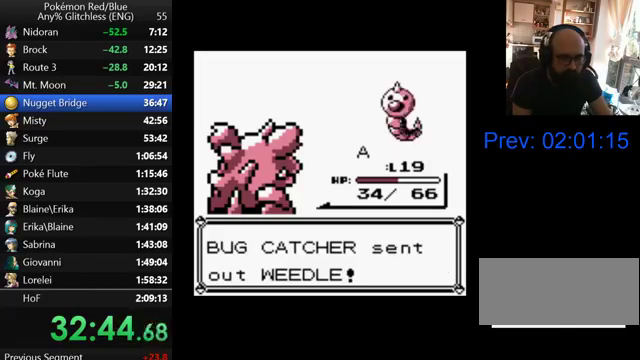
{"buttons": ["A"], "events": [[467, "A", "down"]]}
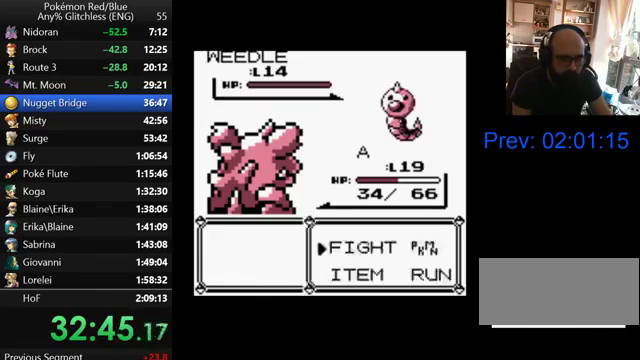
{"buttons": [], "events": [[100, "A", "up"], [200, "A", "down"], [500, "A", "up"]]}
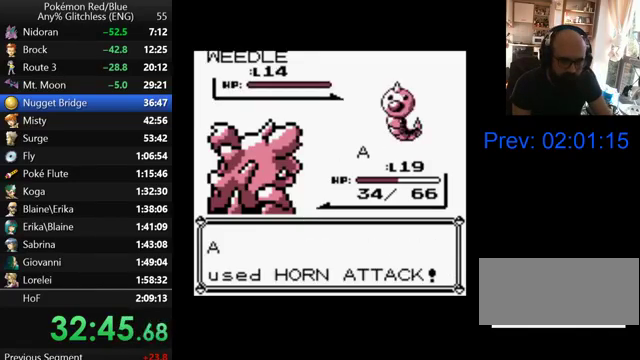
{"buttons": ["B"], "events": [[133, "B", "down"], [233, "B", "up"], [300, "B", "down"], [400, "B", "up"], [500, "B", "down"]]}
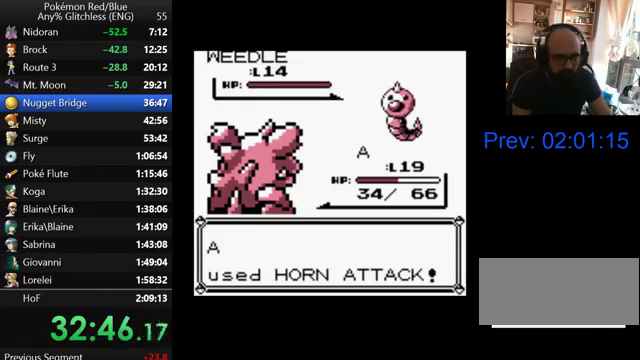
{"buttons": ["B"], "events": [[67, "B", "up"], [167, "B", "down"], [267, "B", "up"], [367, "B", "down"]]}
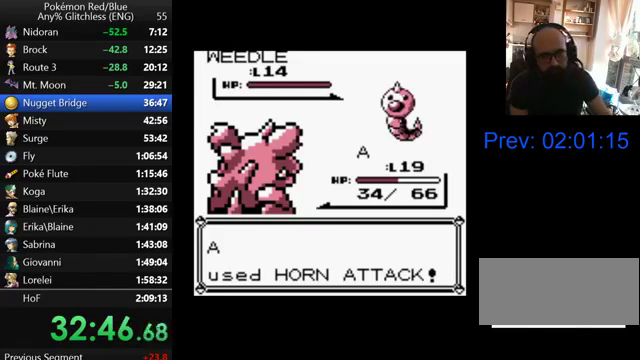
{"buttons": ["B"], "events": []}
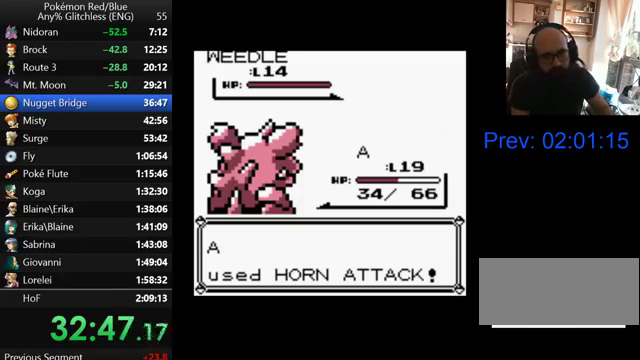
{"buttons": [], "events": [[467, "B", "up"]]}